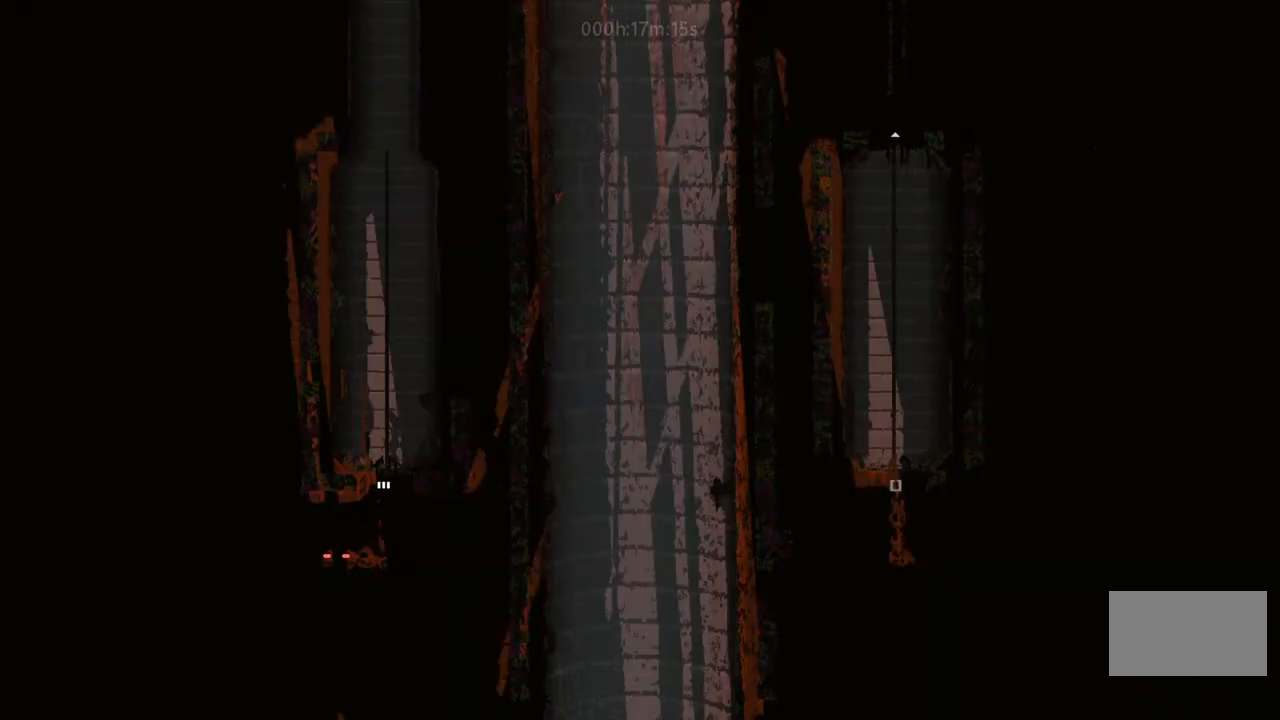
Gameplay with keyboard and mouse; each line is a JSON object with the keys held at the frame after it. "events" lists presses ("down") and releases ("up") of "down", "i", "l", "left", "right", "t" and "up" between this image and that frame as [ms after this image, input, new state], when the widget could be followed in between. No other keys are recorded. Mouse buttons are not recorded. Not read: mouse_move.
{"keys": ["down"], "events": [[333, "down", "down"], [333, "right", "up"]]}
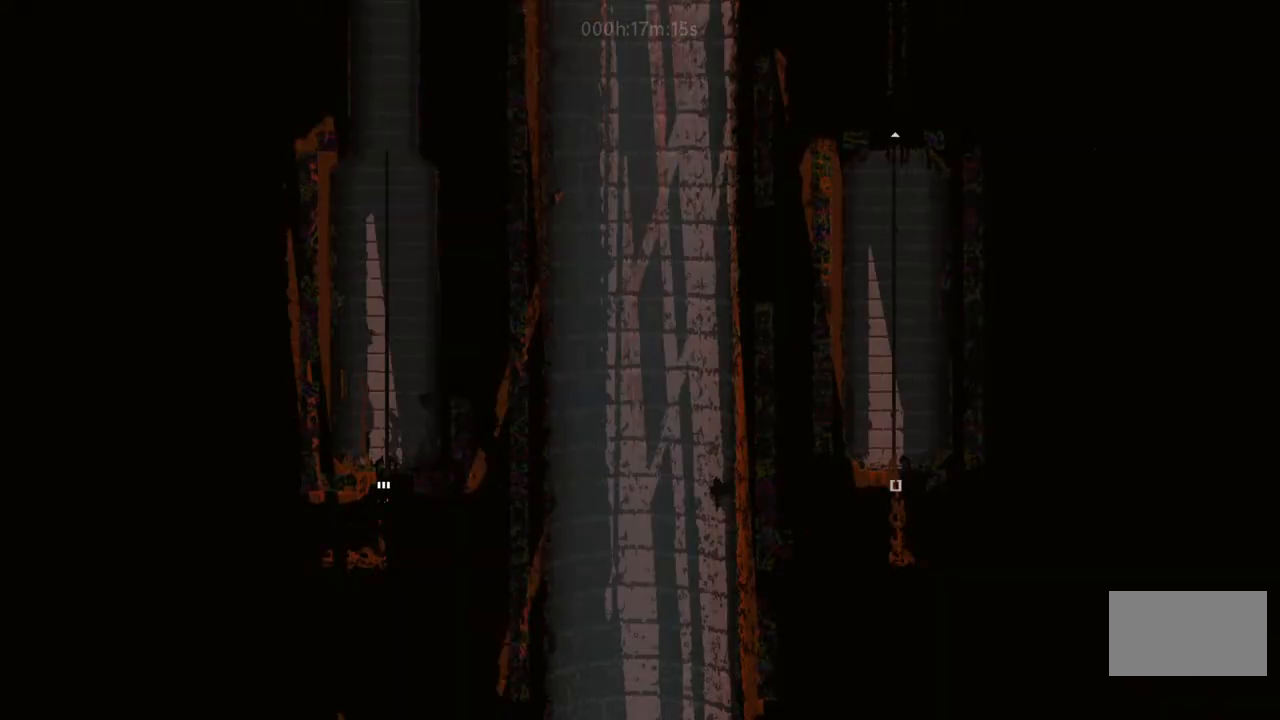
{"keys": ["down"], "events": []}
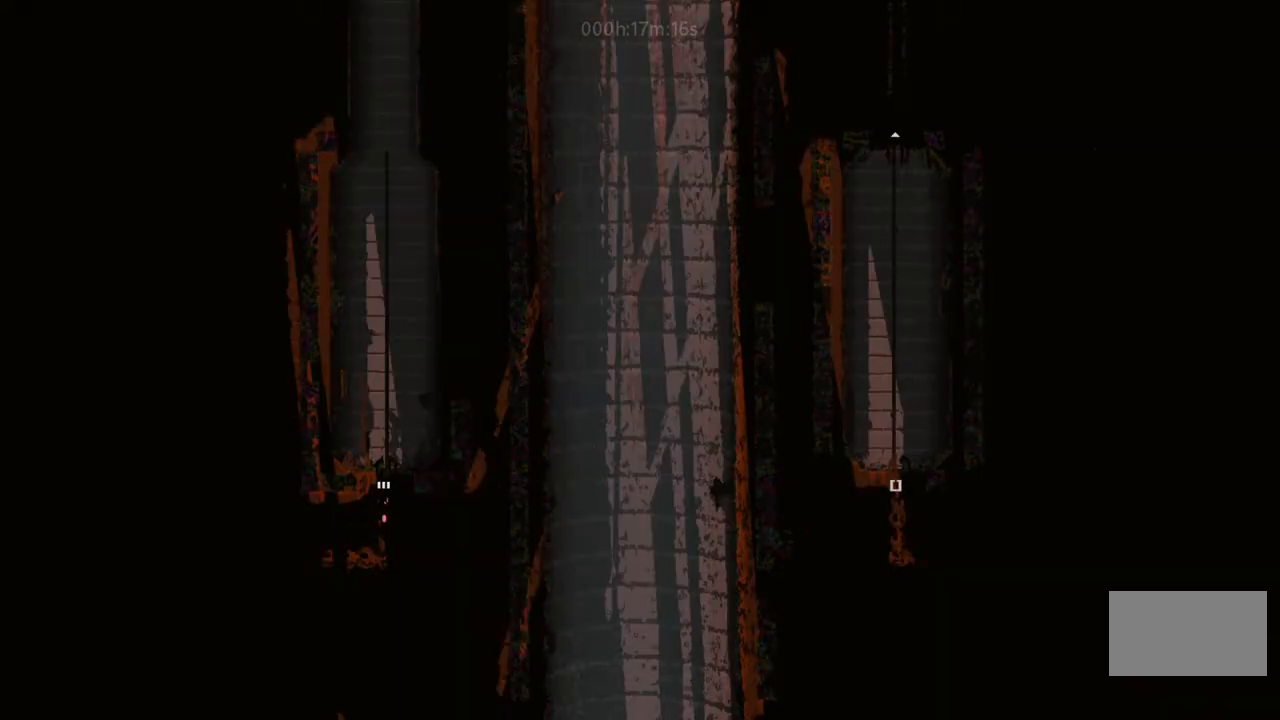
{"keys": ["down"], "events": []}
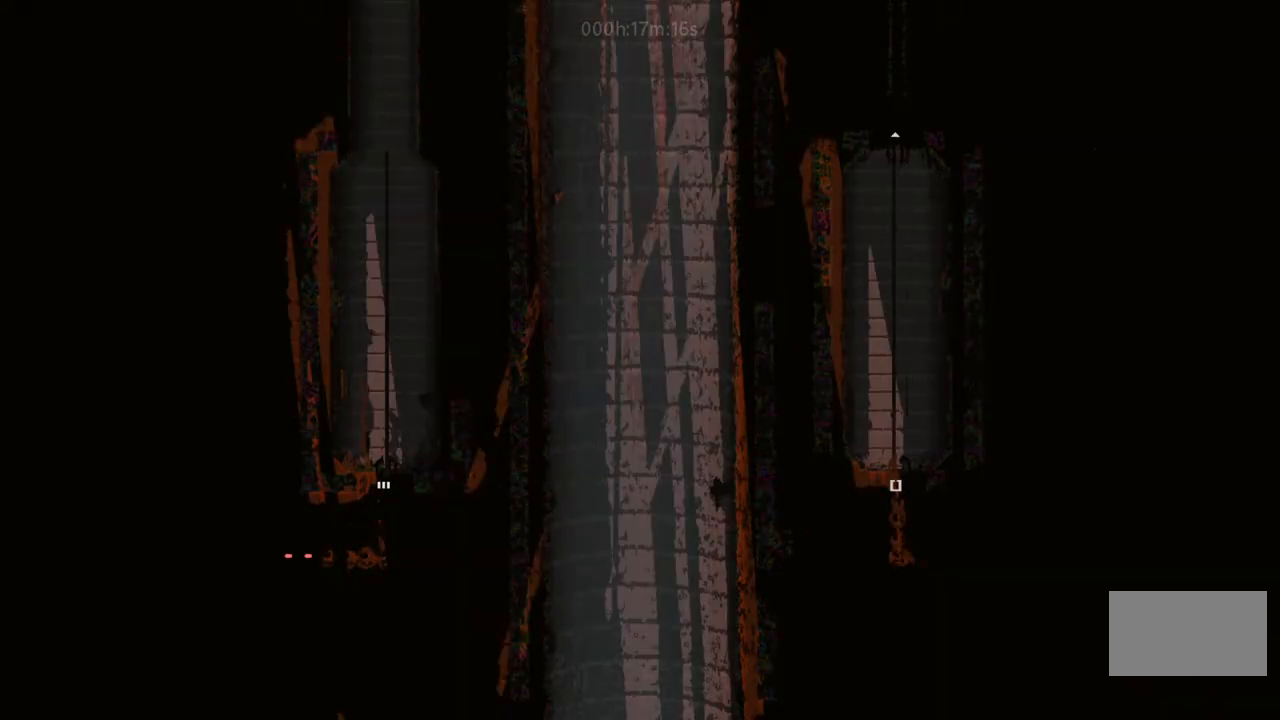
{"keys": [], "events": [[500, "down", "up"]]}
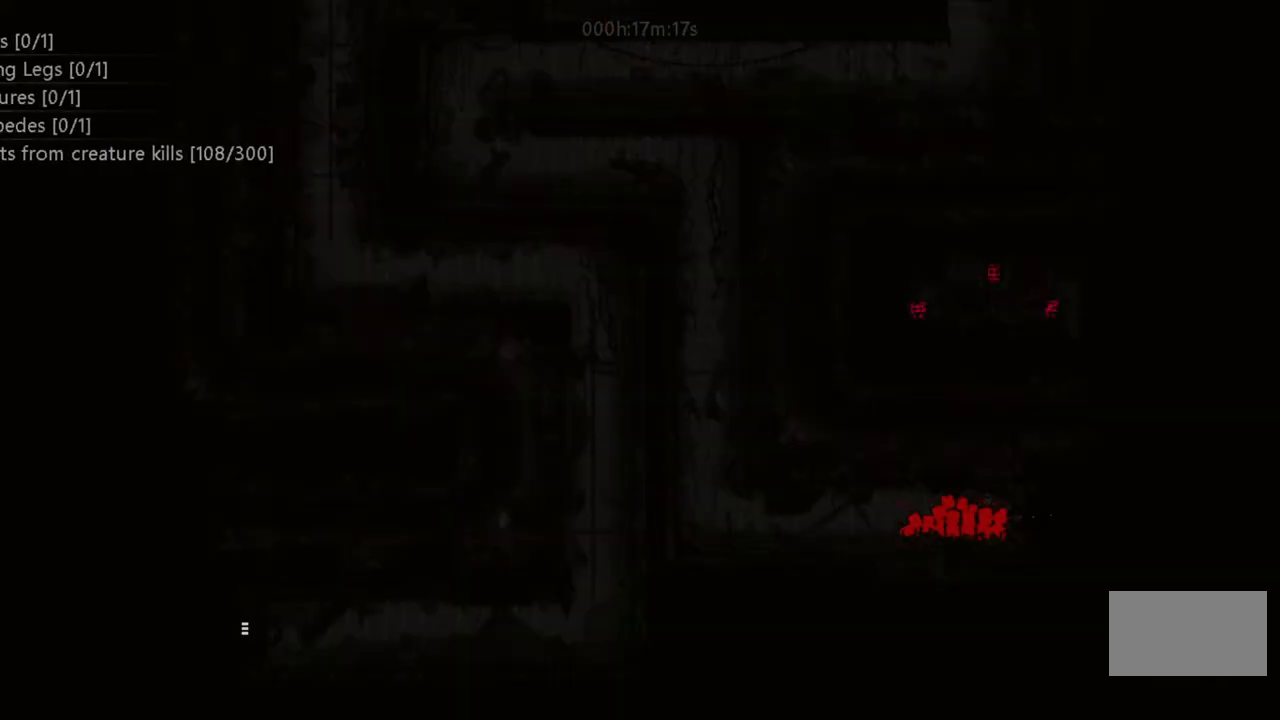
{"keys": [], "events": [[17, "l", "down"], [67, "t", "down"], [117, "l", "up"], [167, "t", "up"], [200, "l", "down"], [250, "l", "up"]]}
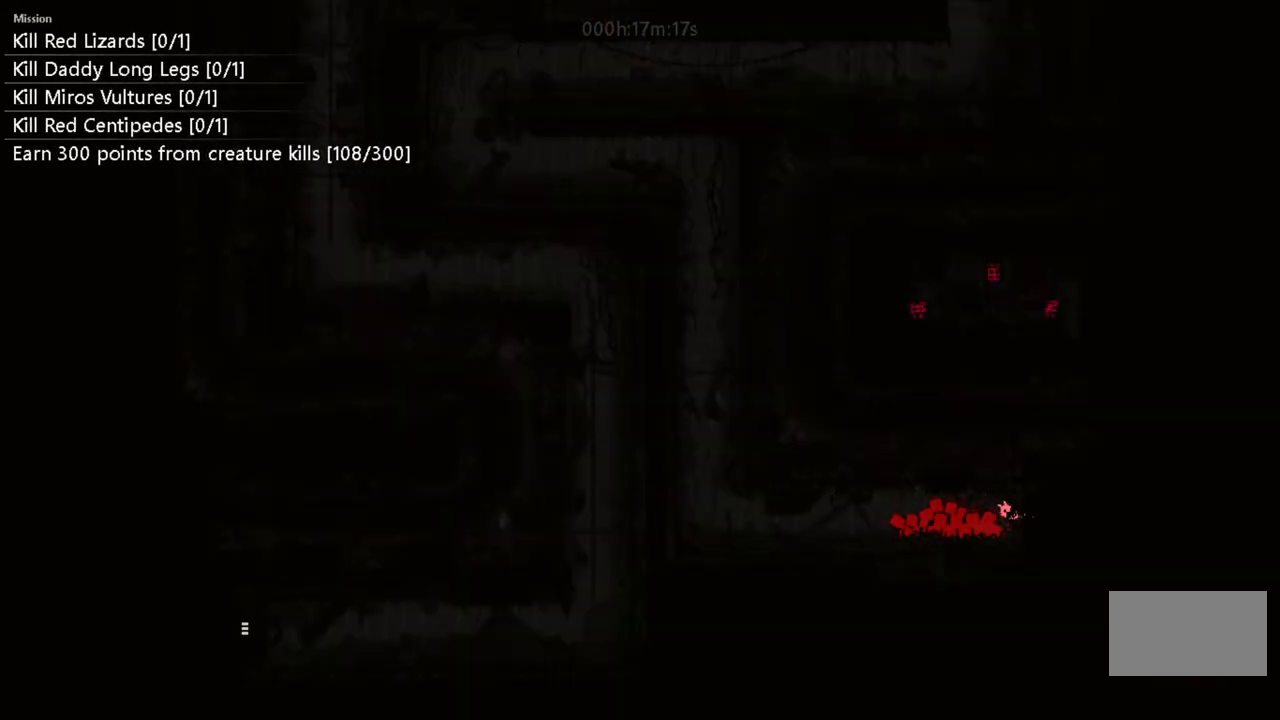
{"keys": ["l"], "events": [[17, "left", "down"], [317, "l", "down"], [467, "left", "up"]]}
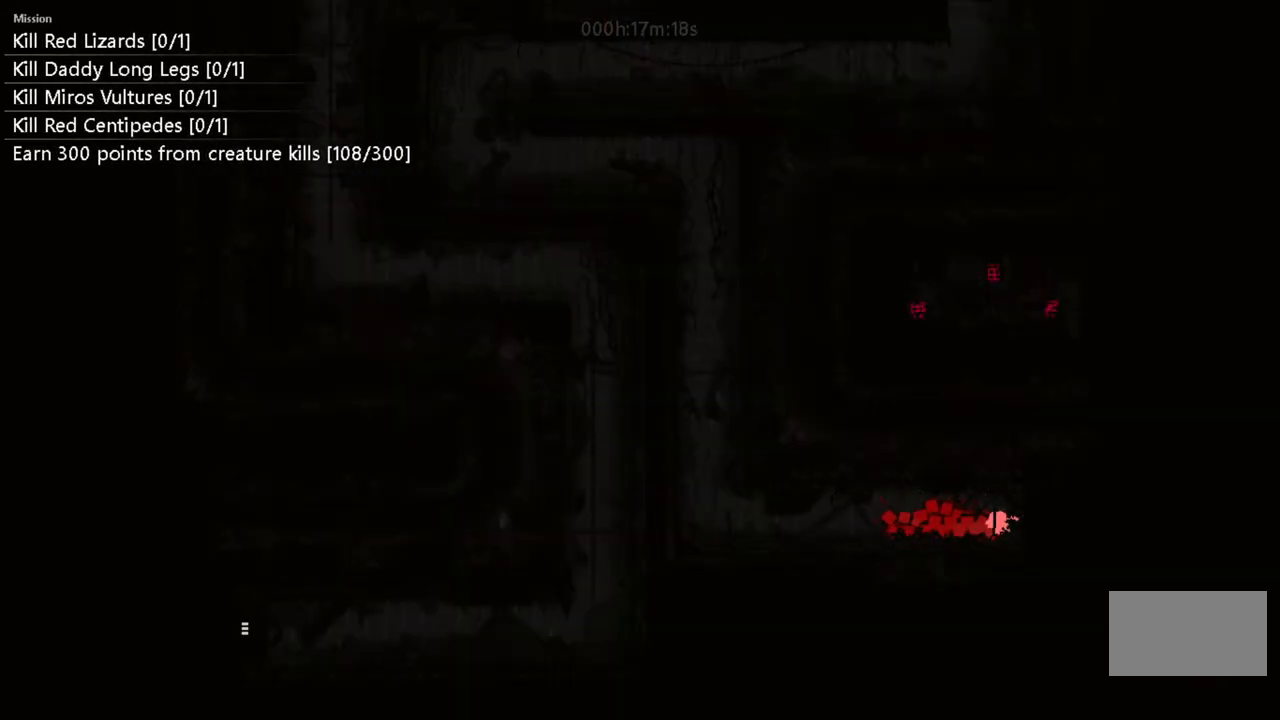
{"keys": ["l"], "events": []}
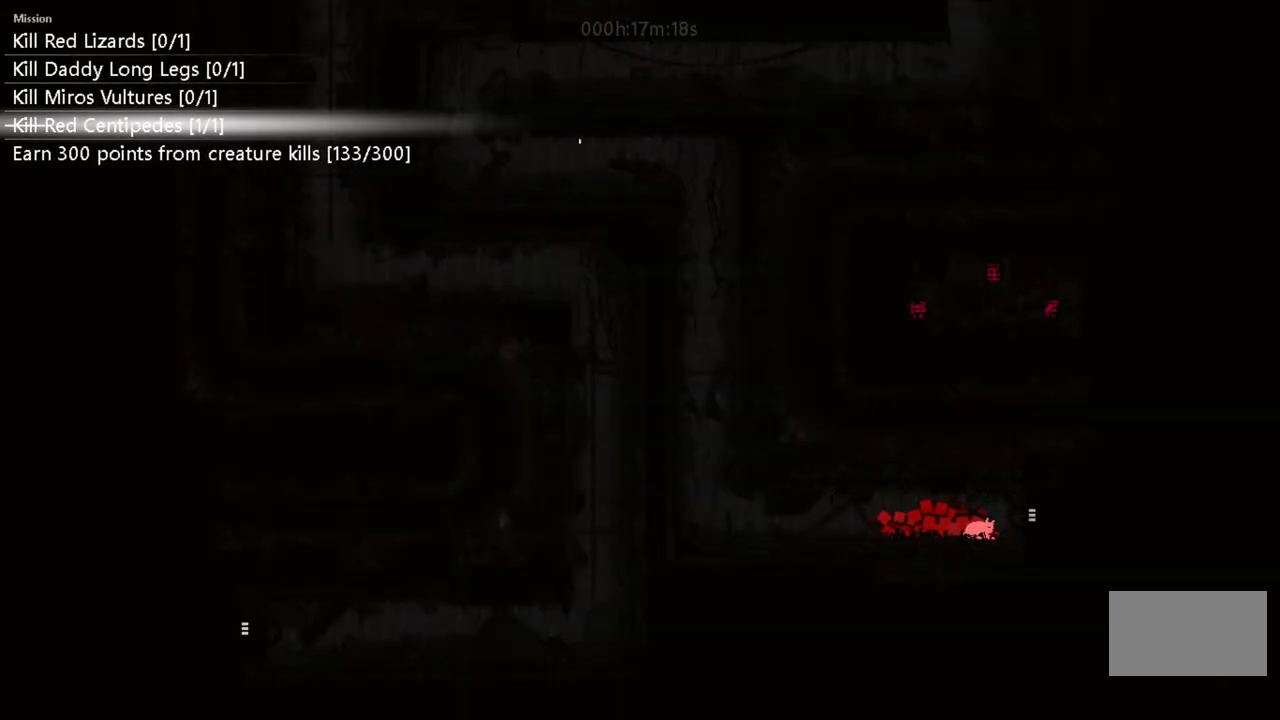
{"keys": ["l"], "events": []}
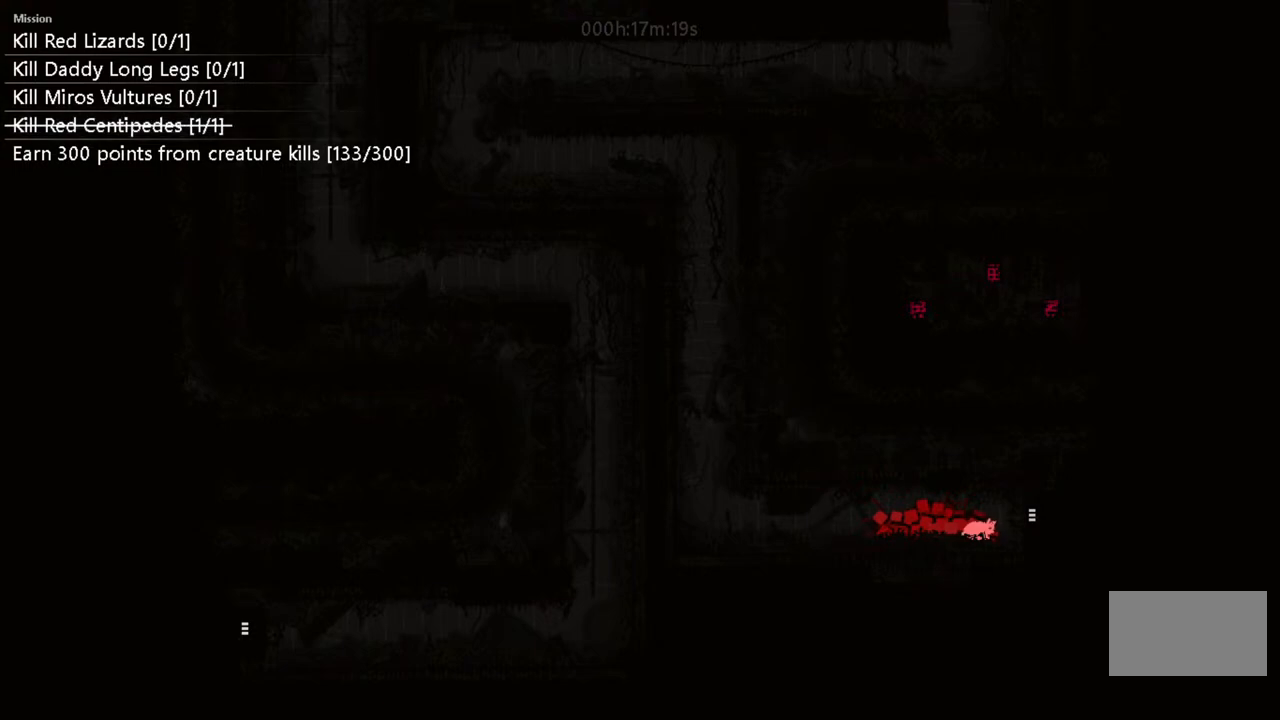
{"keys": ["l"], "events": []}
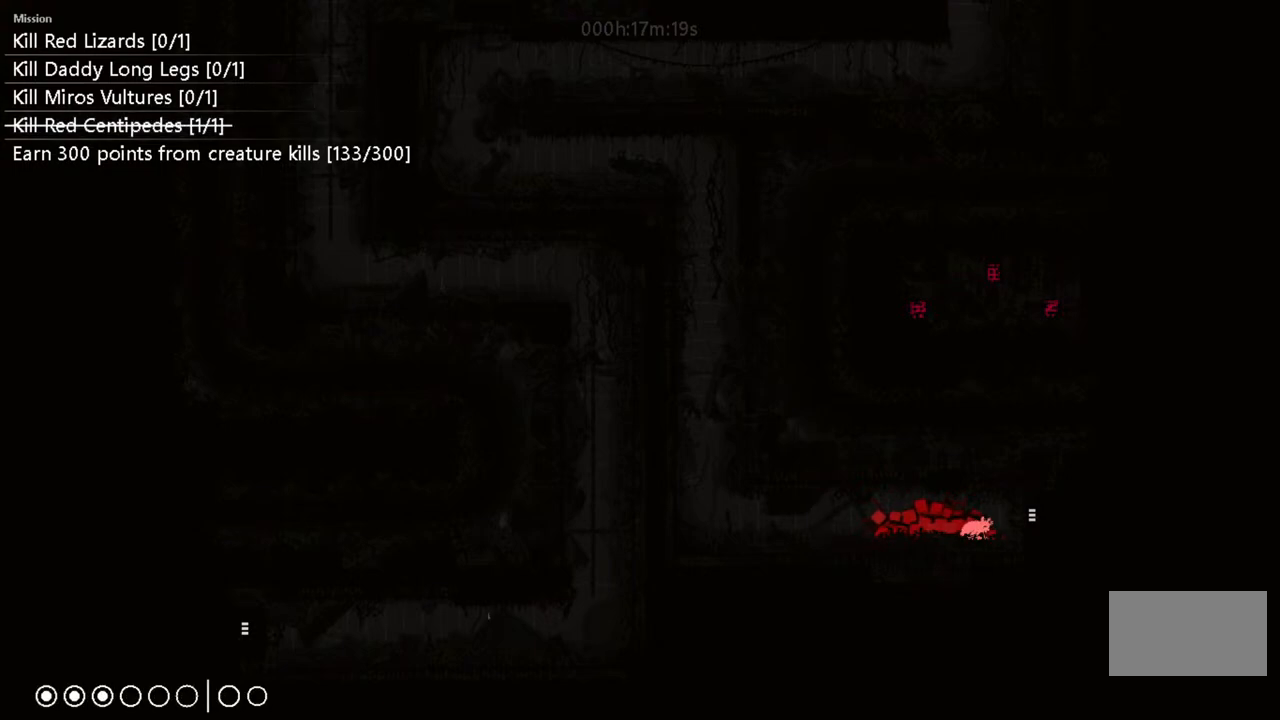
{"keys": ["l"], "events": []}
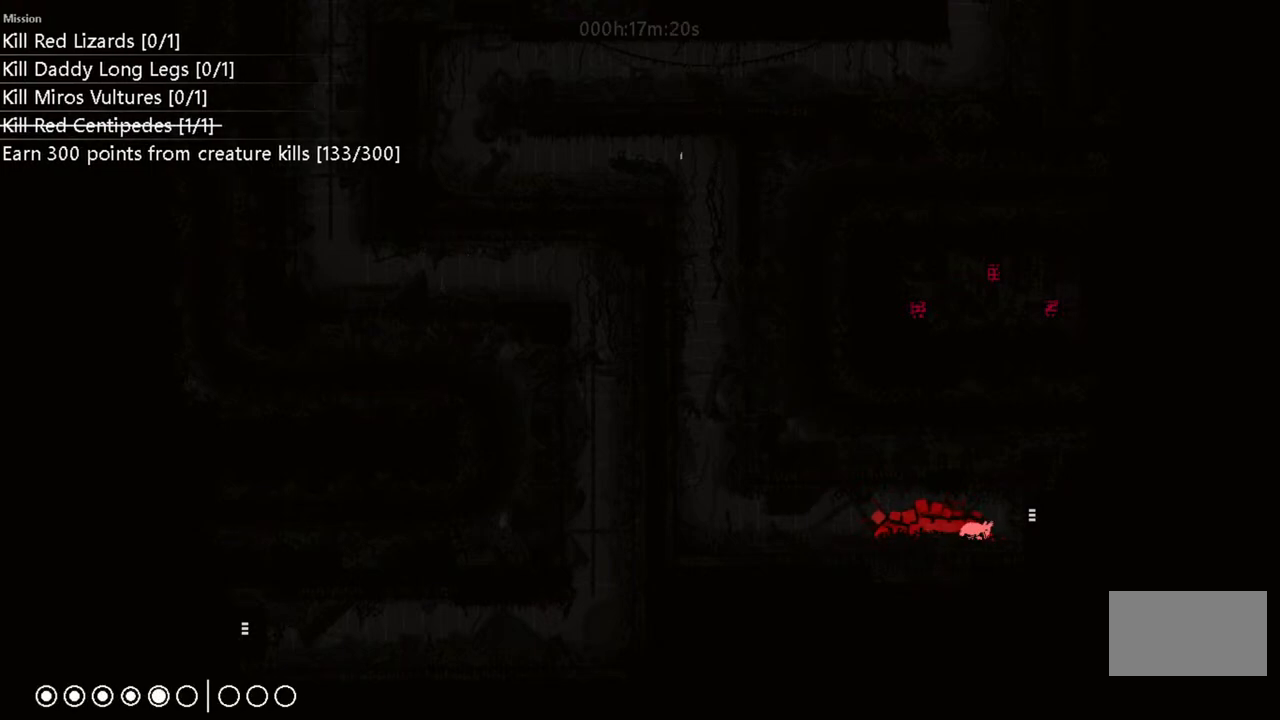
{"keys": ["l"], "events": []}
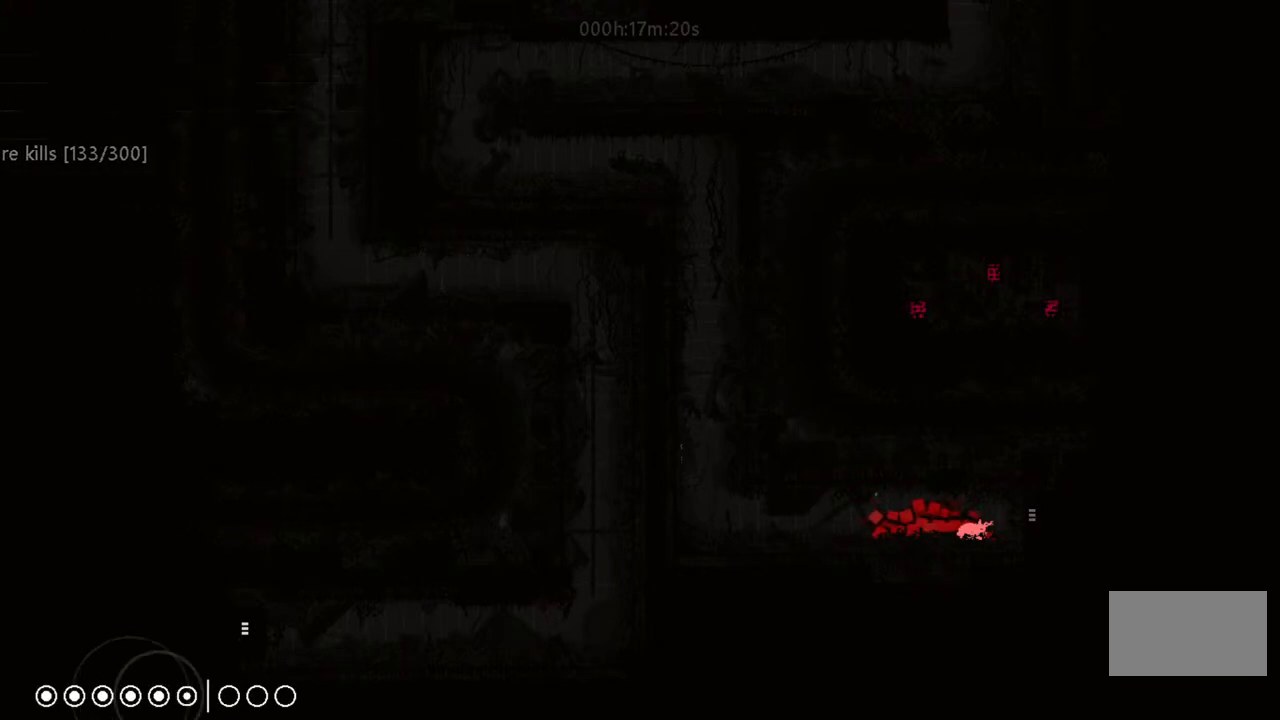
{"keys": ["l"], "events": []}
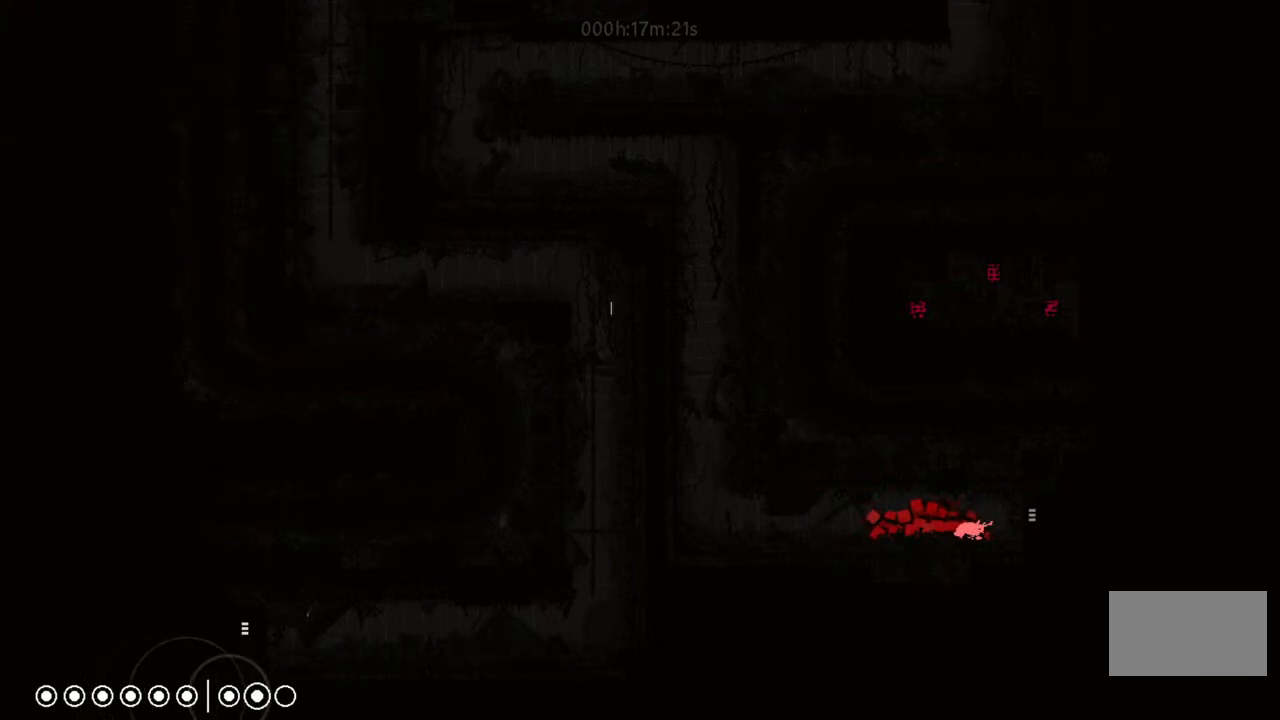
{"keys": ["l"], "events": []}
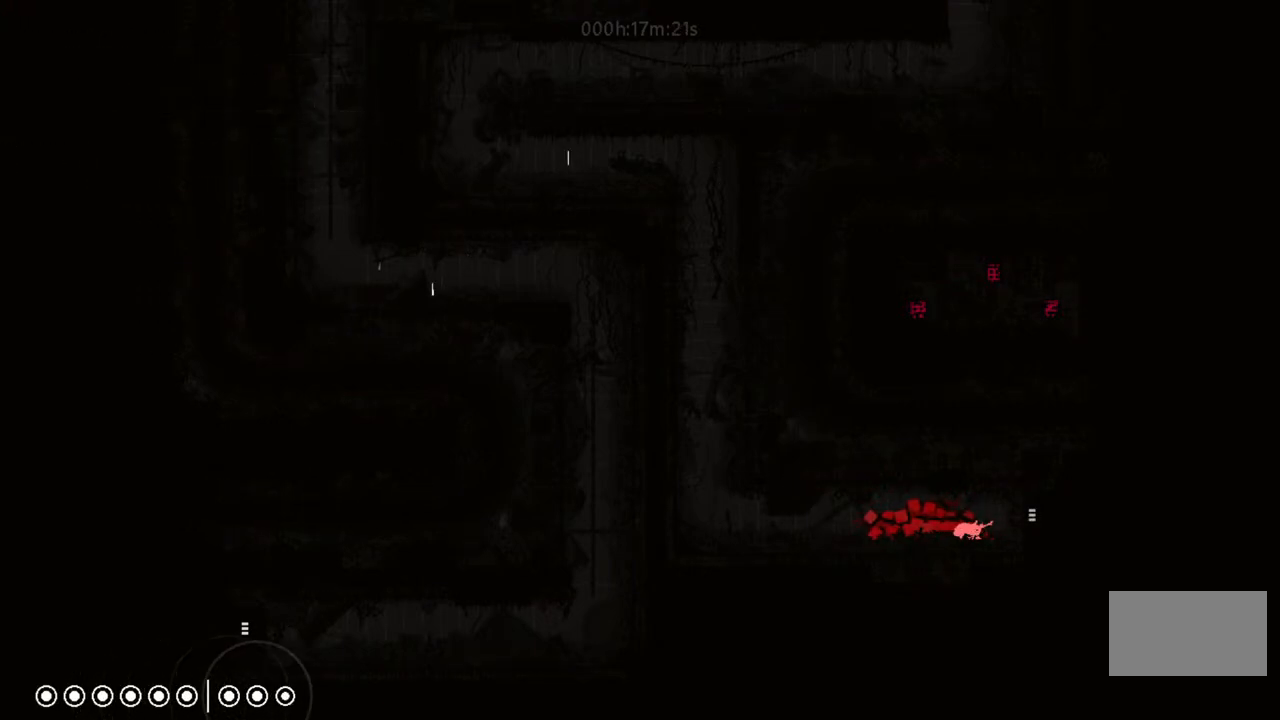
{"keys": [], "events": [[17, "l", "up"]]}
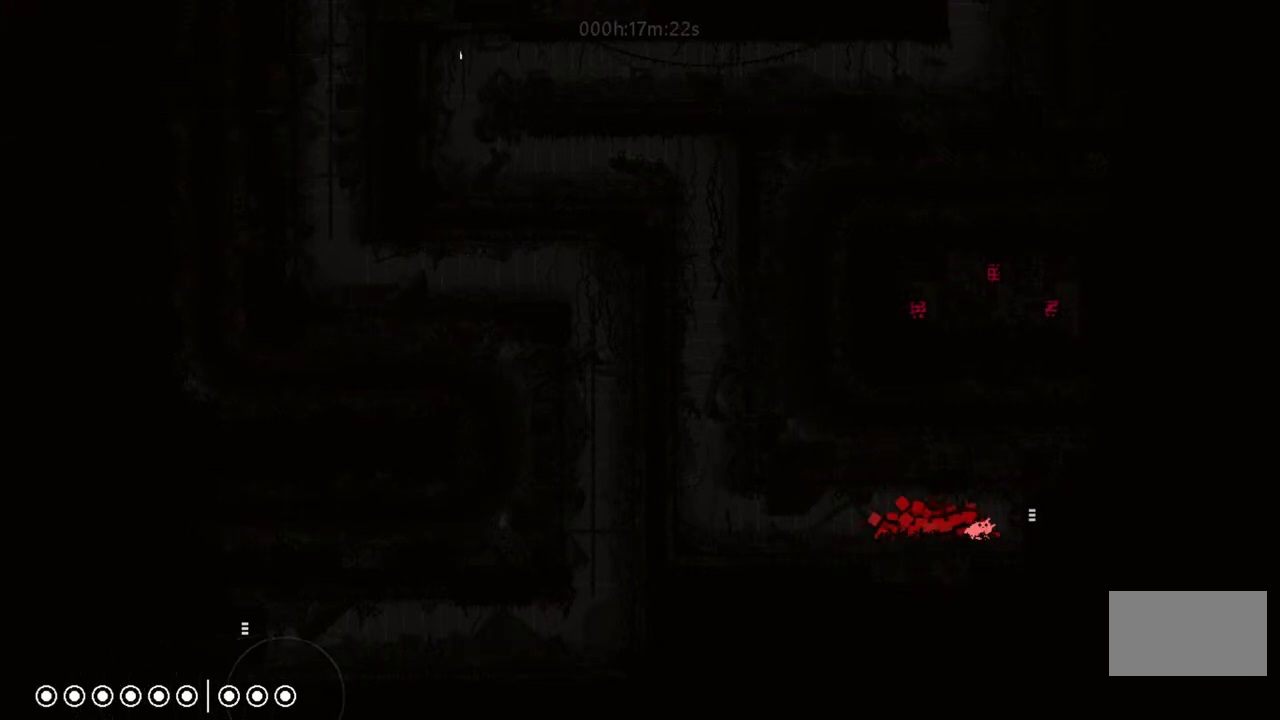
{"keys": [], "events": []}
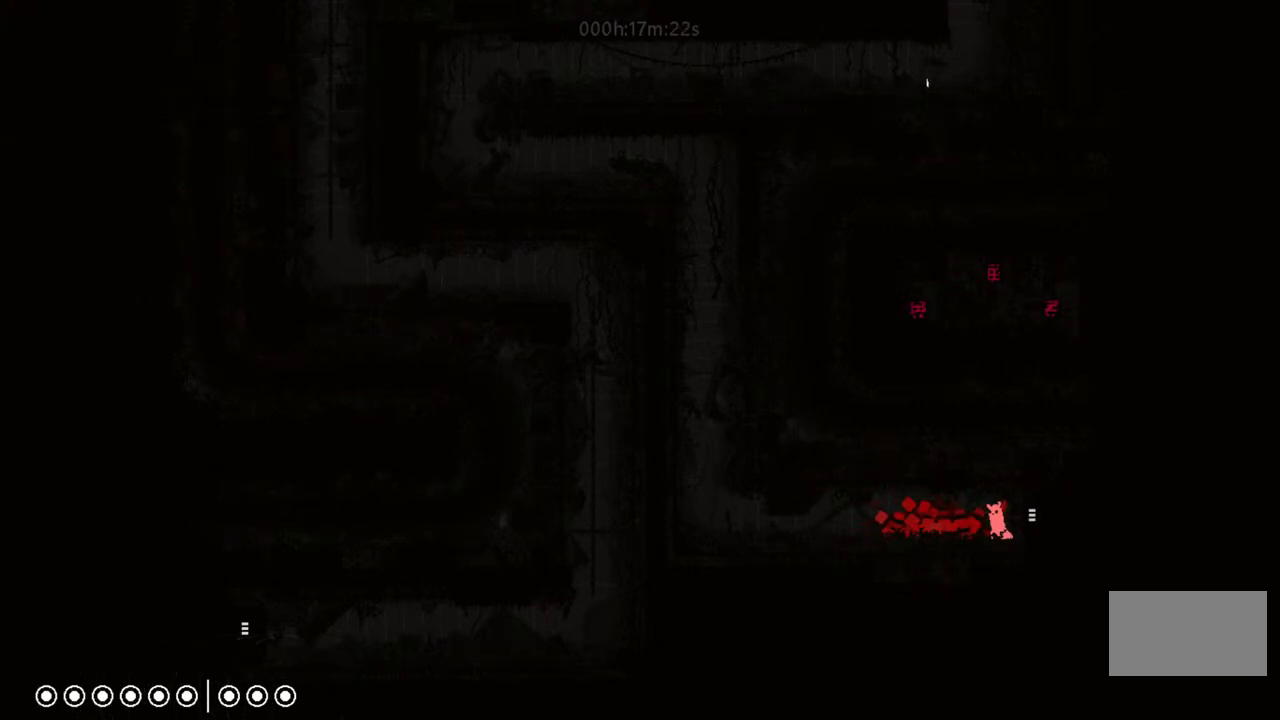
{"keys": ["right"], "events": [[83, "l", "down"], [217, "l", "up"], [333, "right", "down"]]}
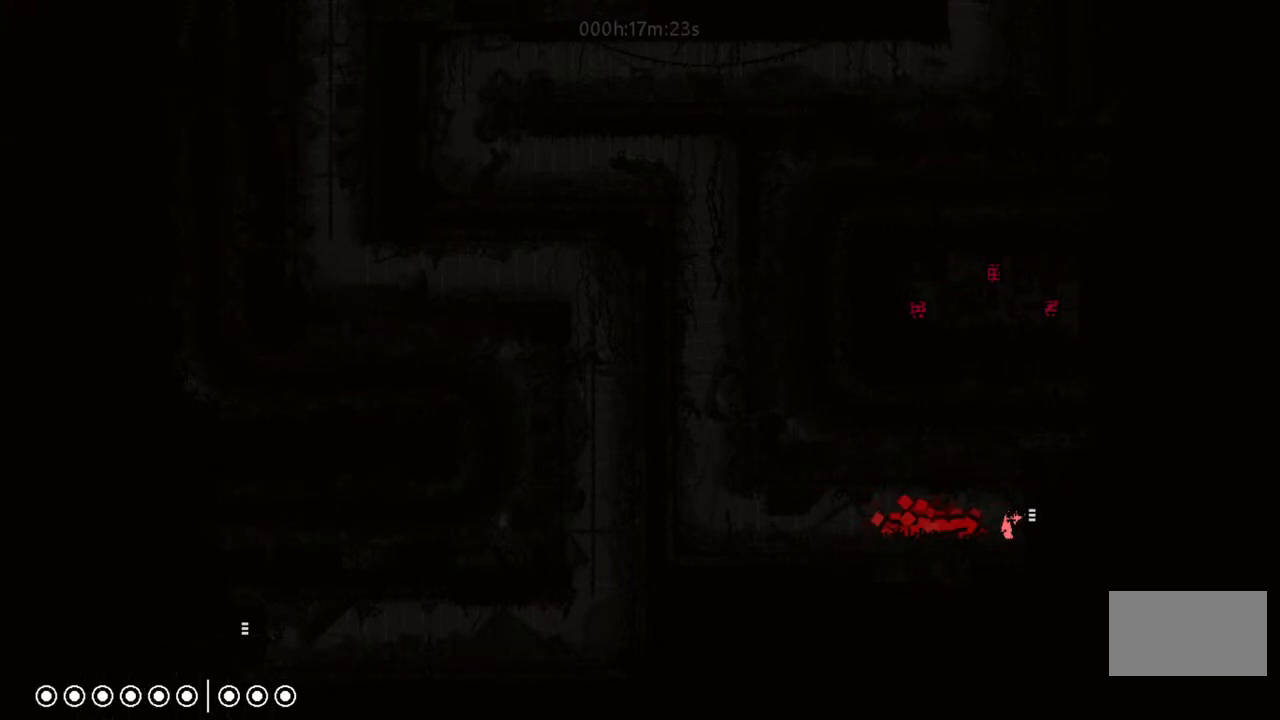
{"keys": ["right"], "events": []}
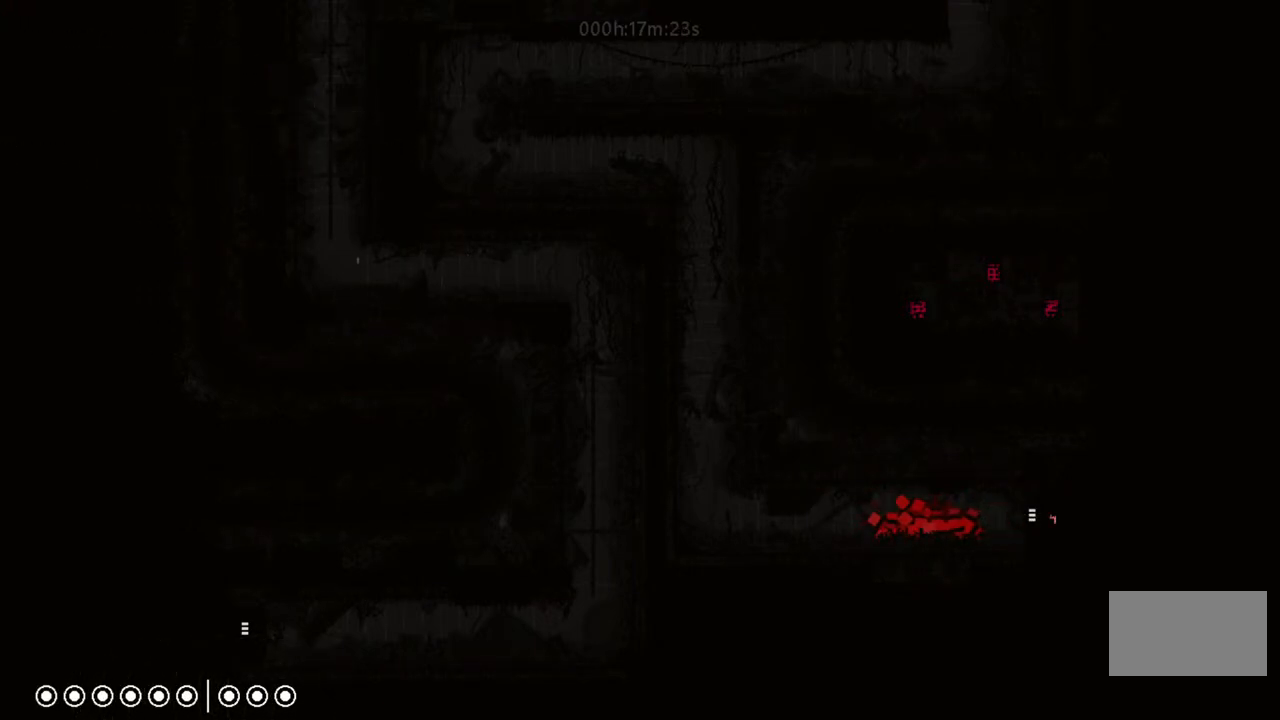
{"keys": ["right"], "events": []}
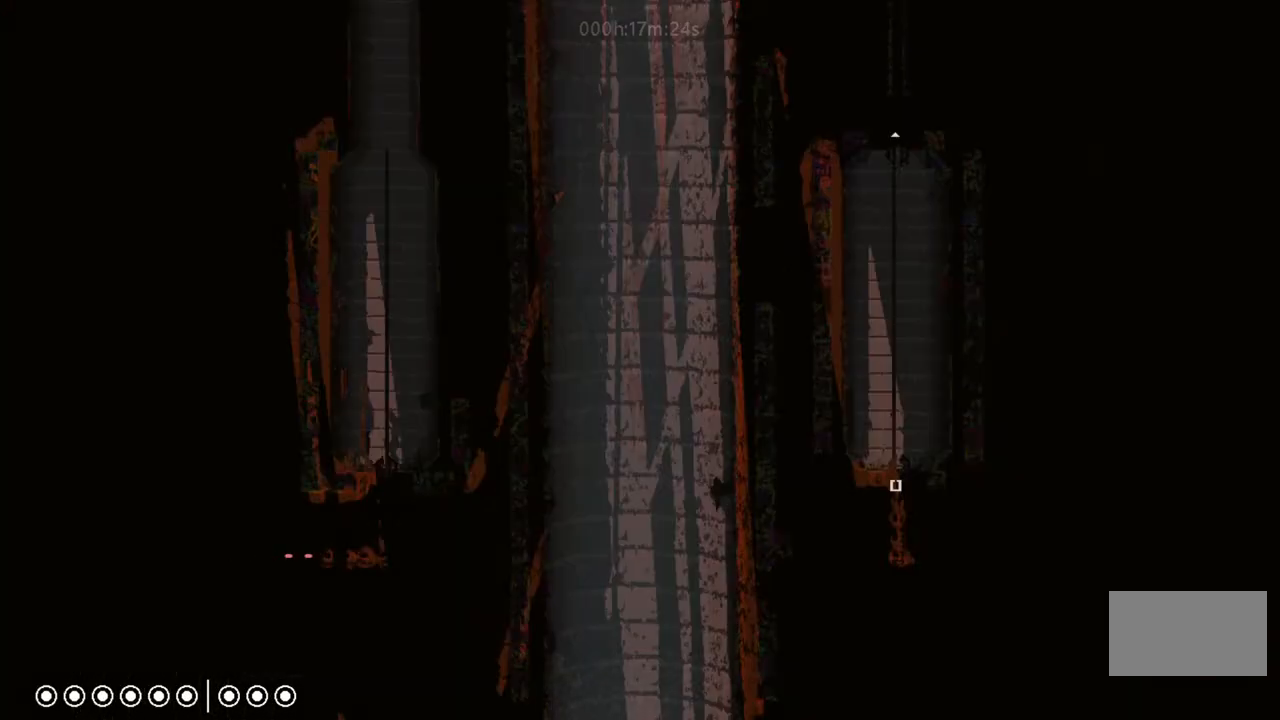
{"keys": ["right"], "events": []}
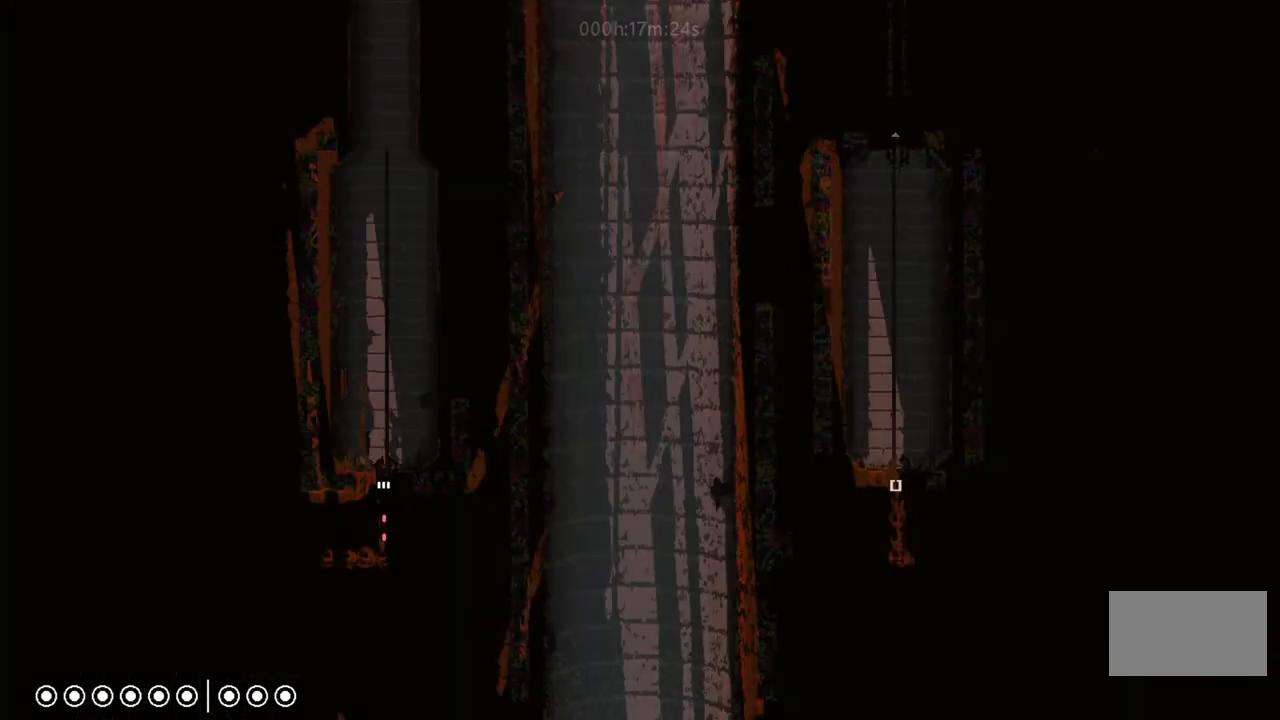
{"keys": ["down"], "events": [[33, "down", "down"], [33, "right", "up"]]}
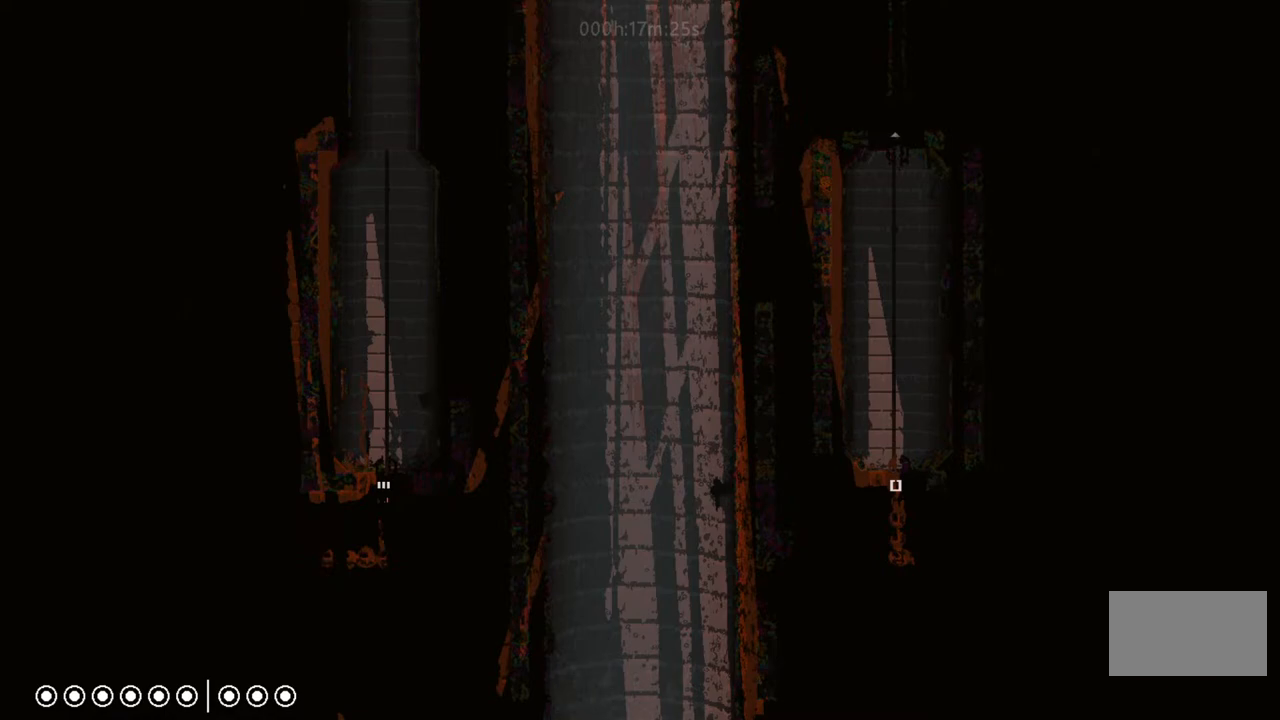
{"keys": ["down"], "events": []}
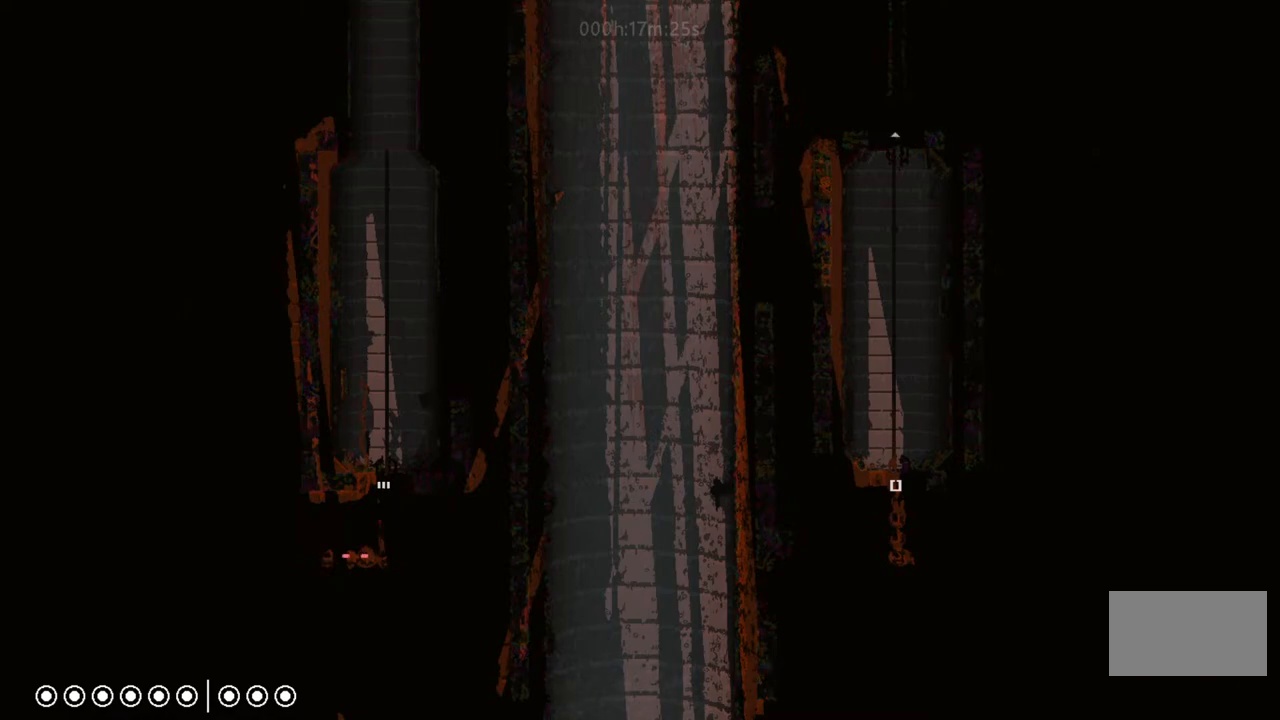
{"keys": ["down"], "events": []}
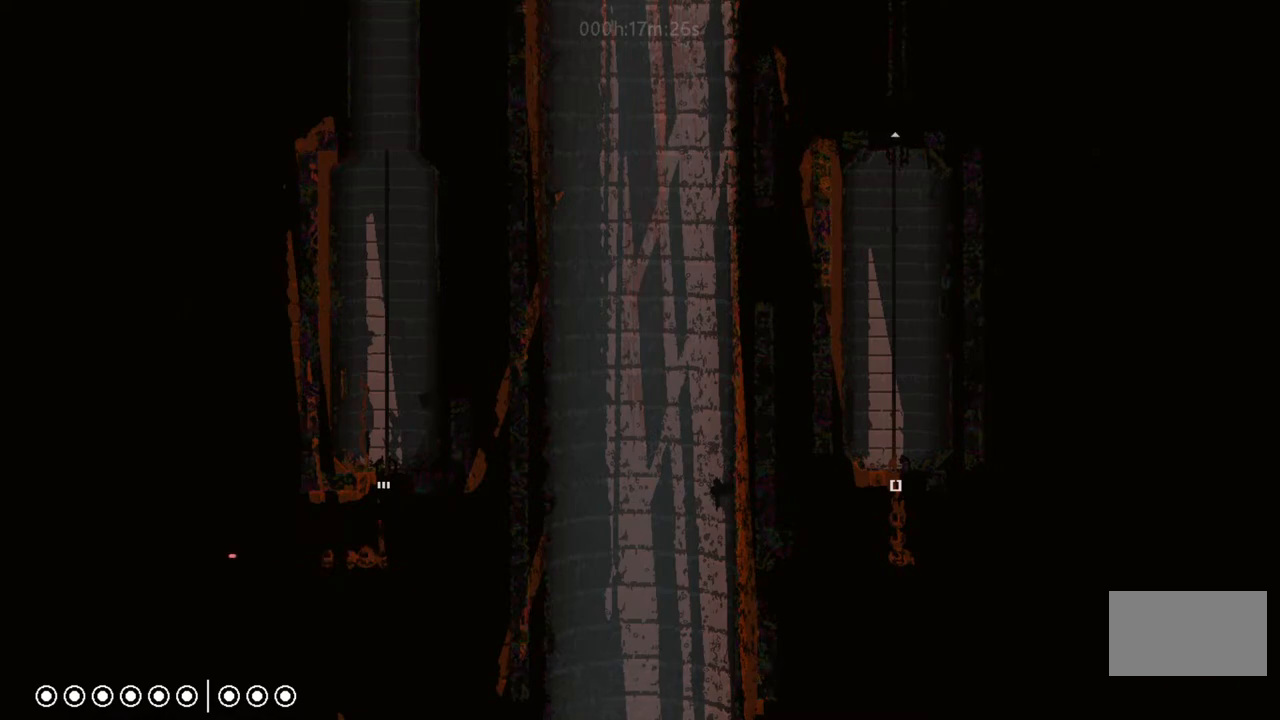
{"keys": ["right"], "events": [[183, "down", "up"], [183, "right", "down"]]}
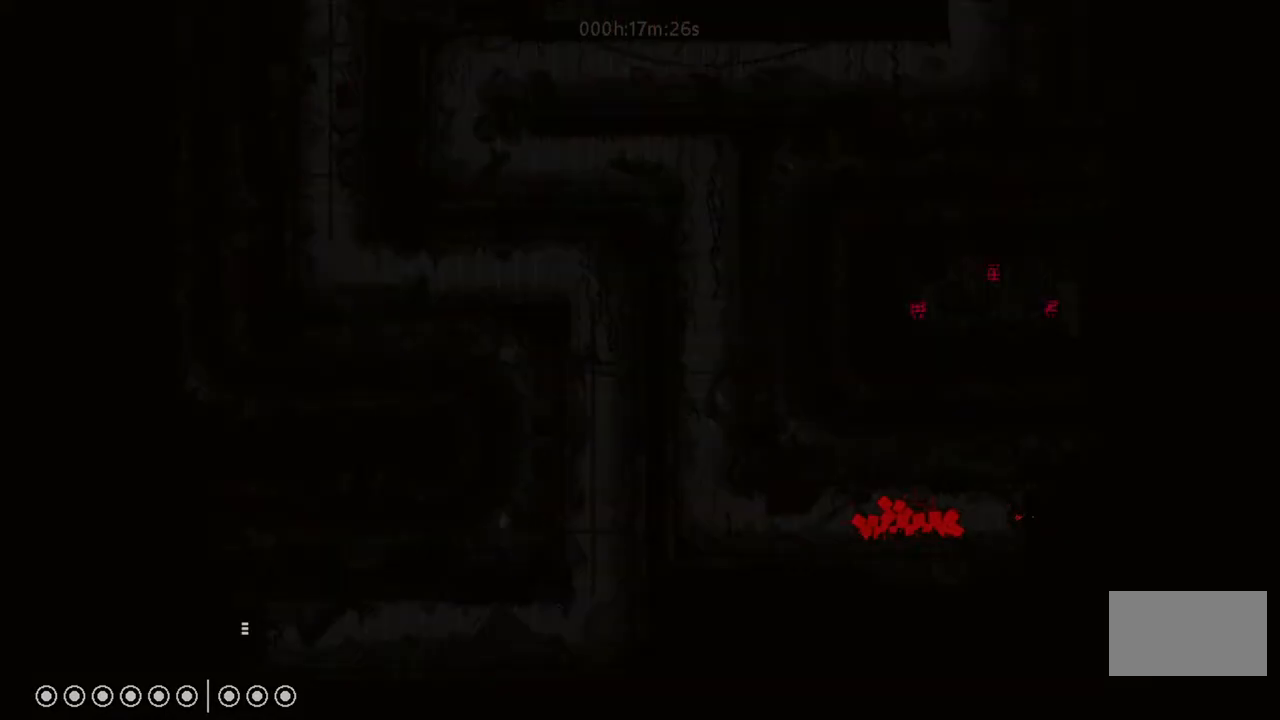
{"keys": ["right"], "events": []}
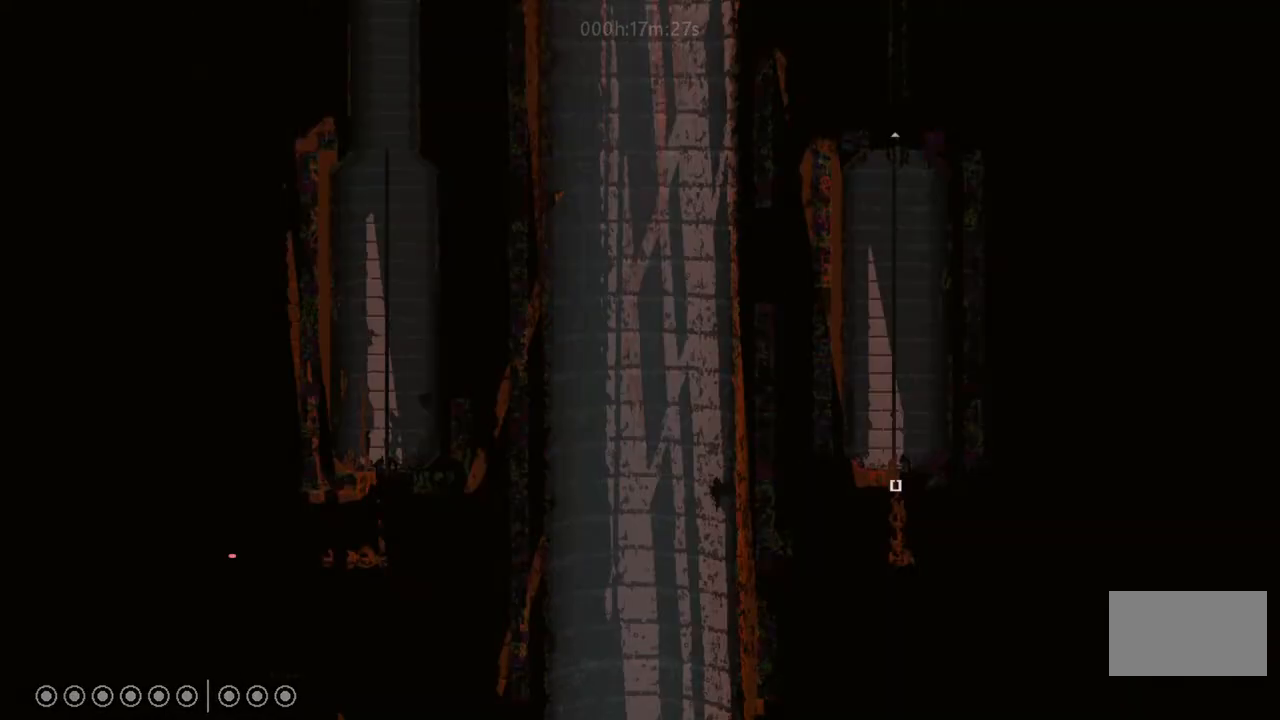
{"keys": ["right"], "events": []}
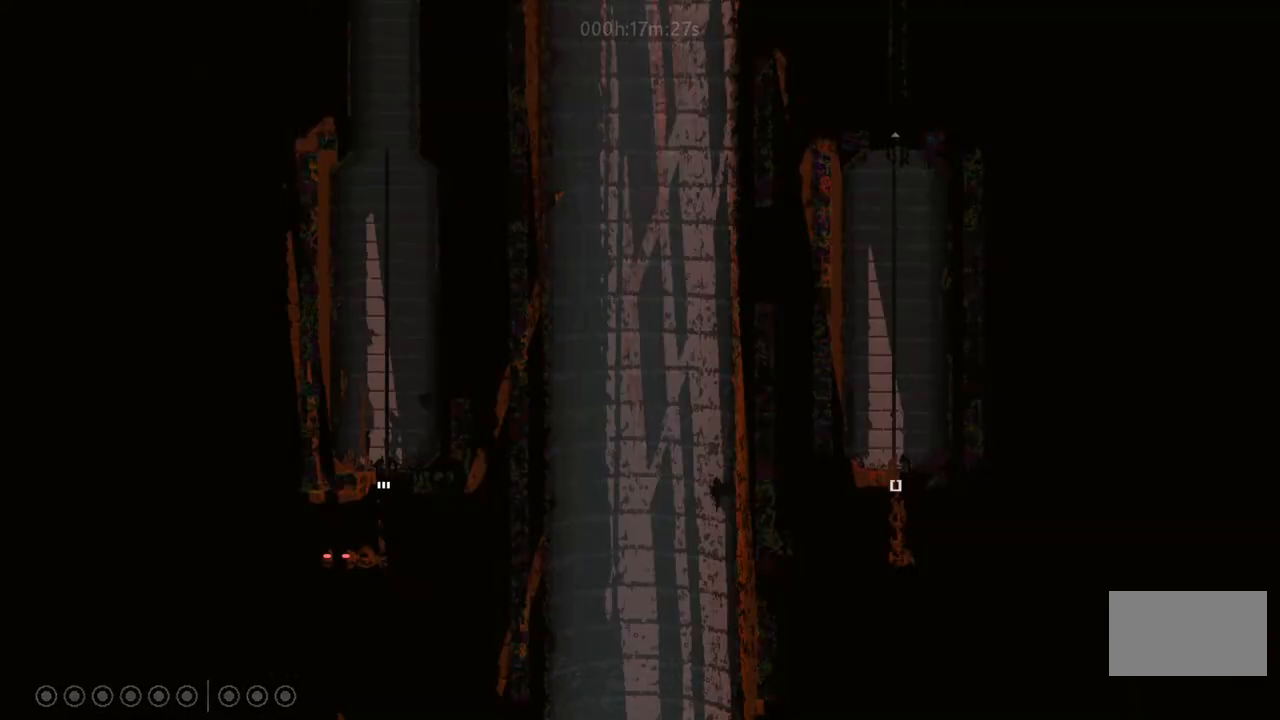
{"keys": ["up"], "events": [[333, "i", "down"], [333, "right", "up"], [333, "up", "down"], [467, "i", "up"]]}
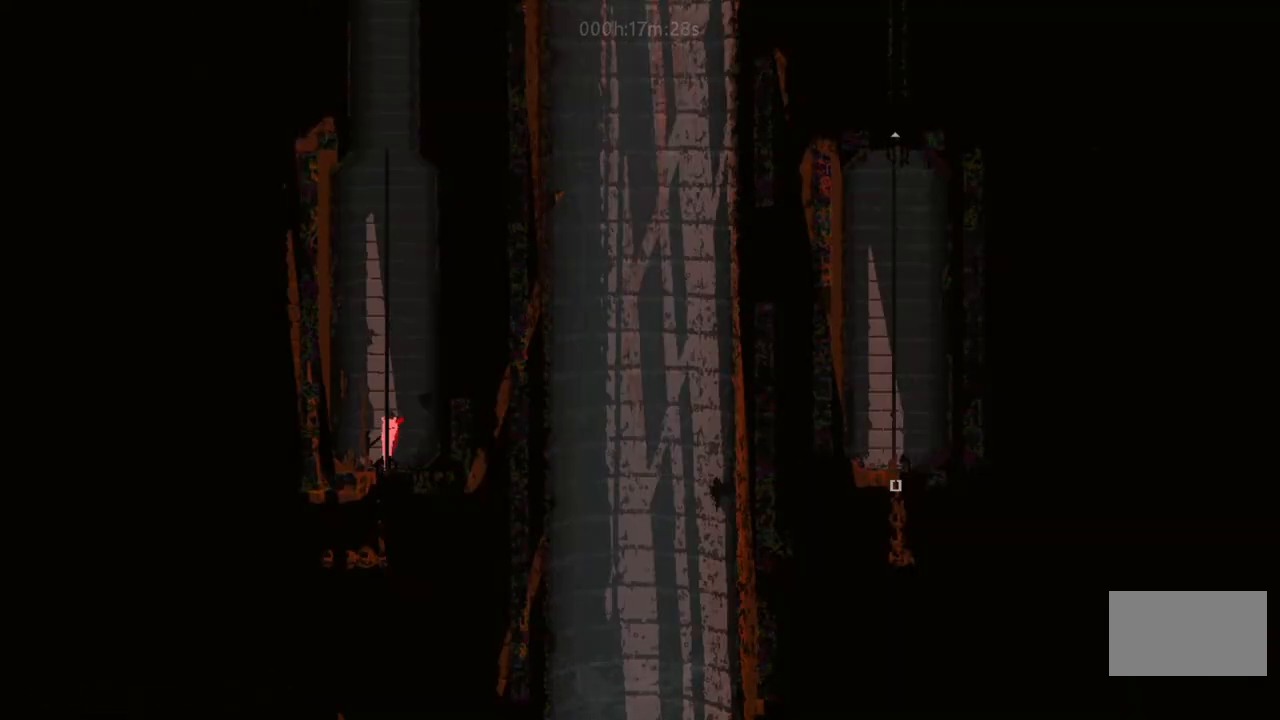
{"keys": ["up"], "events": []}
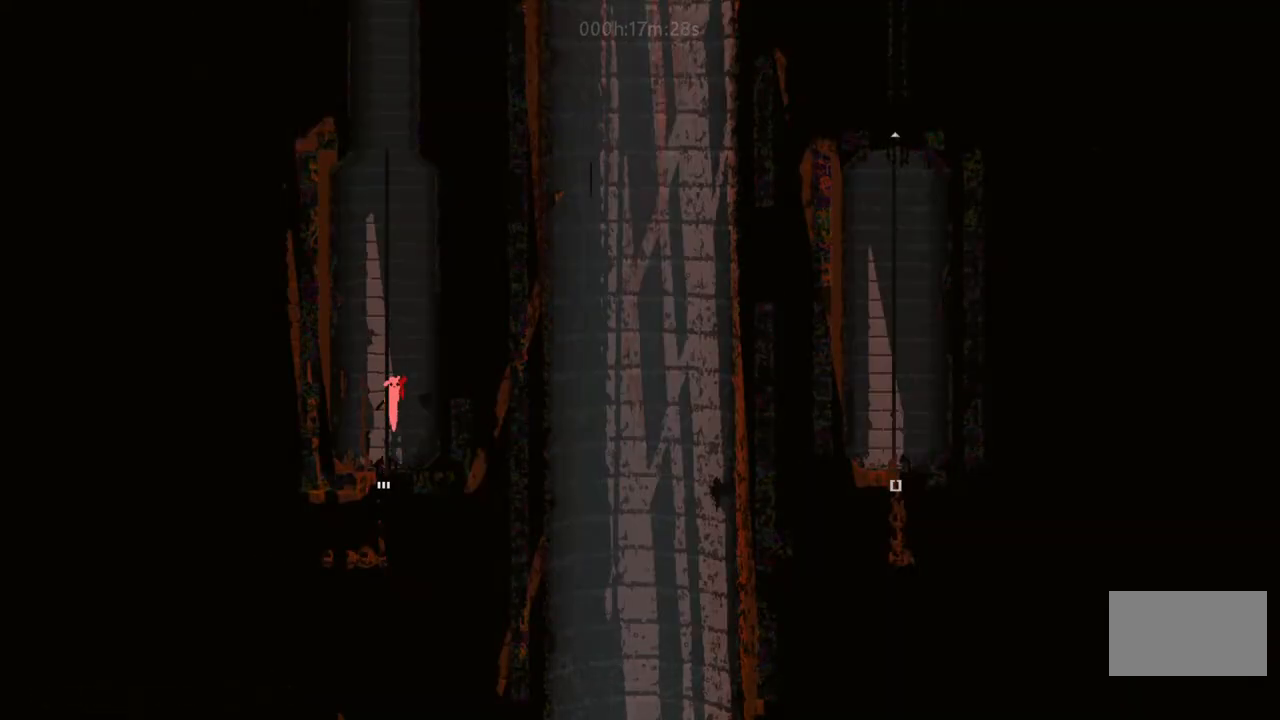
{"keys": ["up"], "events": []}
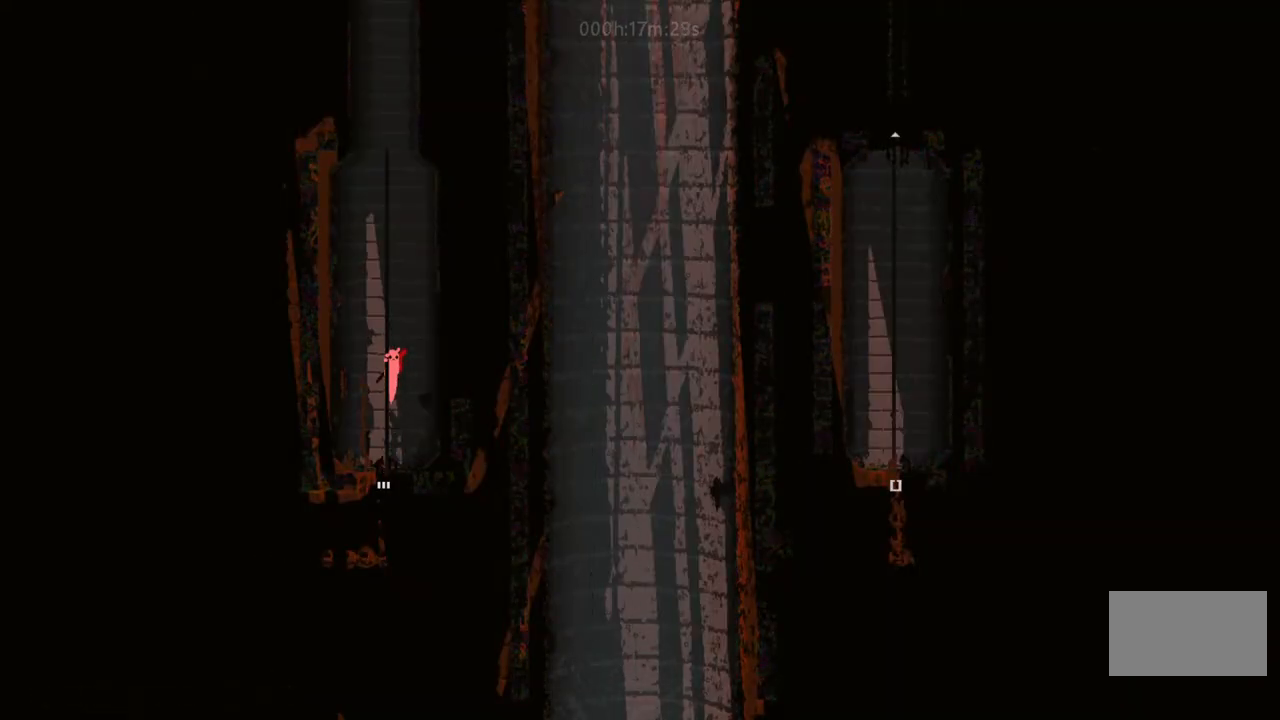
{"keys": ["left", "up"], "events": [[367, "left", "down"]]}
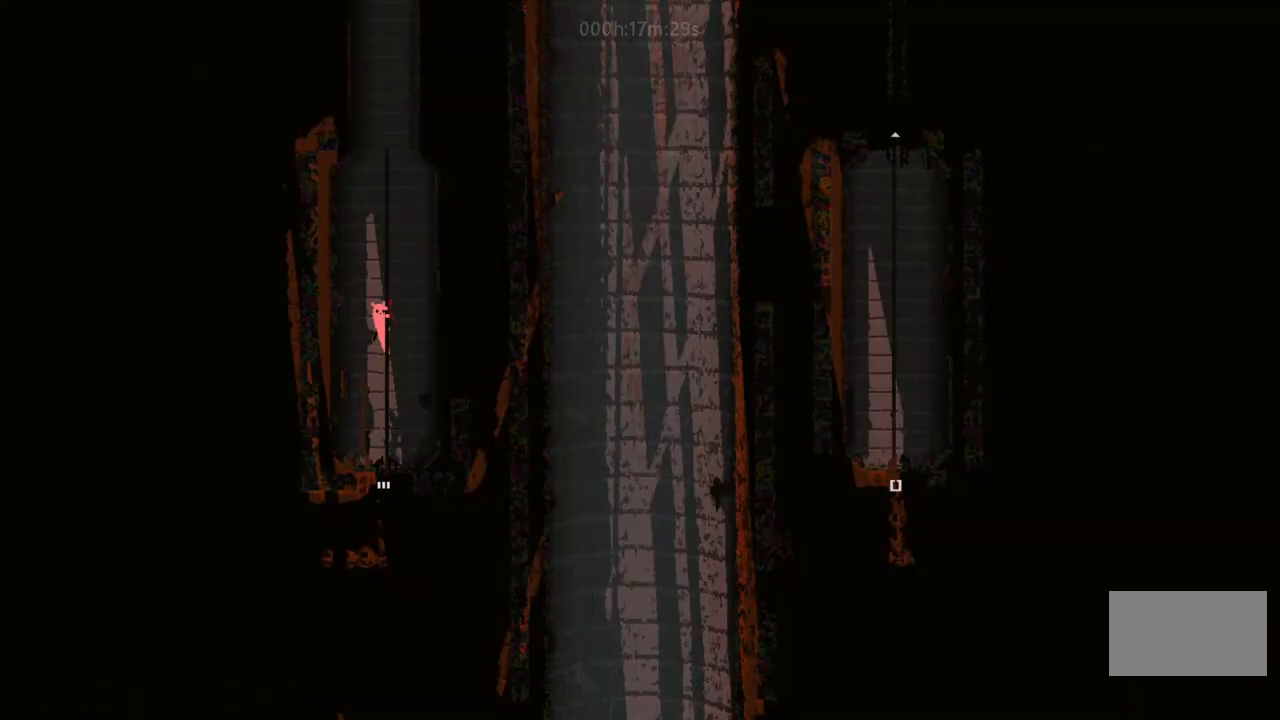
{"keys": ["up"], "events": [[17, "left", "up"], [83, "right", "down"], [267, "right", "up"], [333, "left", "down"], [467, "left", "up"]]}
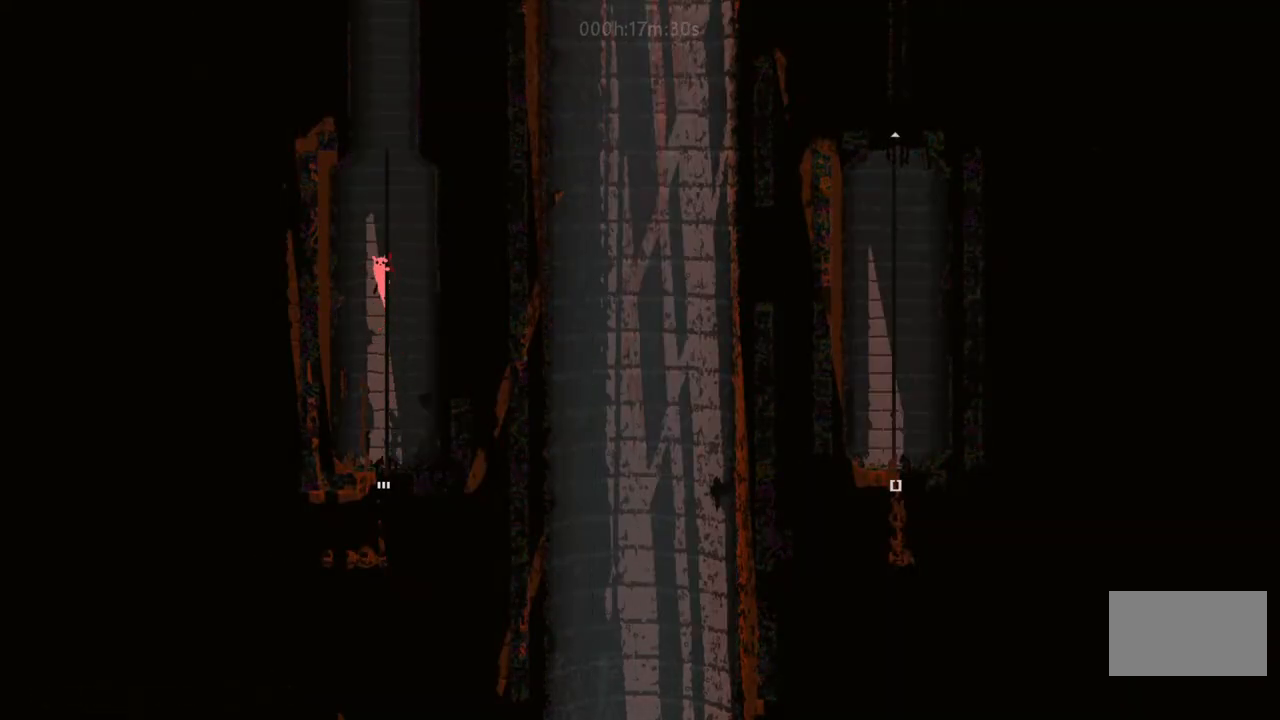
{"keys": ["up"], "events": []}